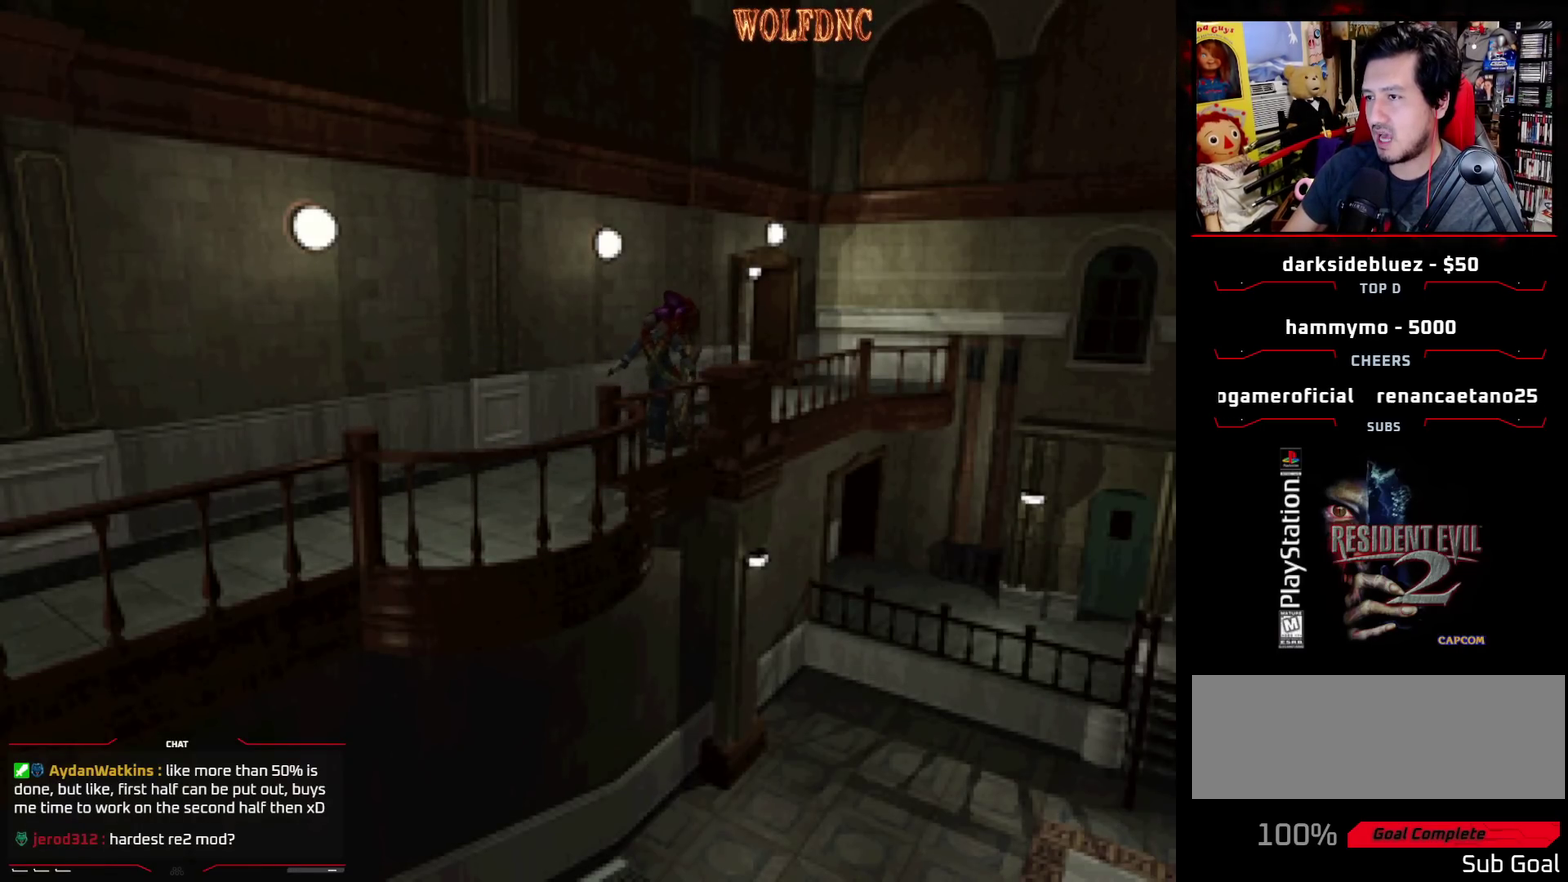
Gameplay with a controller (PlayStation layout); each line is a JSON object with the inputs held at the frame after it. "events" lists button and stick changes between this image and that frame as [ms after this image, input, new state], when the widget could be followed in between. Not read: L3 R3.
{"buttons": ["DPAD_LEFT"], "events": [[50, "DPAD_LEFT", "down"], [50, "DPAD_RIGHT", "up"], [50, "DPAD_UP", "down"], [50, "R1", "down"], [50, "SQUARE", "down"], [100, "DPAD_LEFT", "up"], [100, "DPAD_RIGHT", "down"], [100, "SQUARE", "up"], [150, "CROSS", "down"], [150, "DPAD_UP", "up"], [150, "SQUARE", "down"], [200, "DPAD_LEFT", "down"], [200, "DPAD_RIGHT", "up"], [200, "DPAD_UP", "down"], [283, "DPAD_LEFT", "up"], [283, "DPAD_RIGHT", "down"], [283, "DPAD_UP", "up"], [283, "SQUARE", "up"], [333, "DPAD_LEFT", "down"], [333, "DPAD_RIGHT", "up"], [333, "DPAD_UP", "down"], [433, "DPAD_UP", "up"], [467, "CROSS", "up"], [467, "R1", "up"]]}
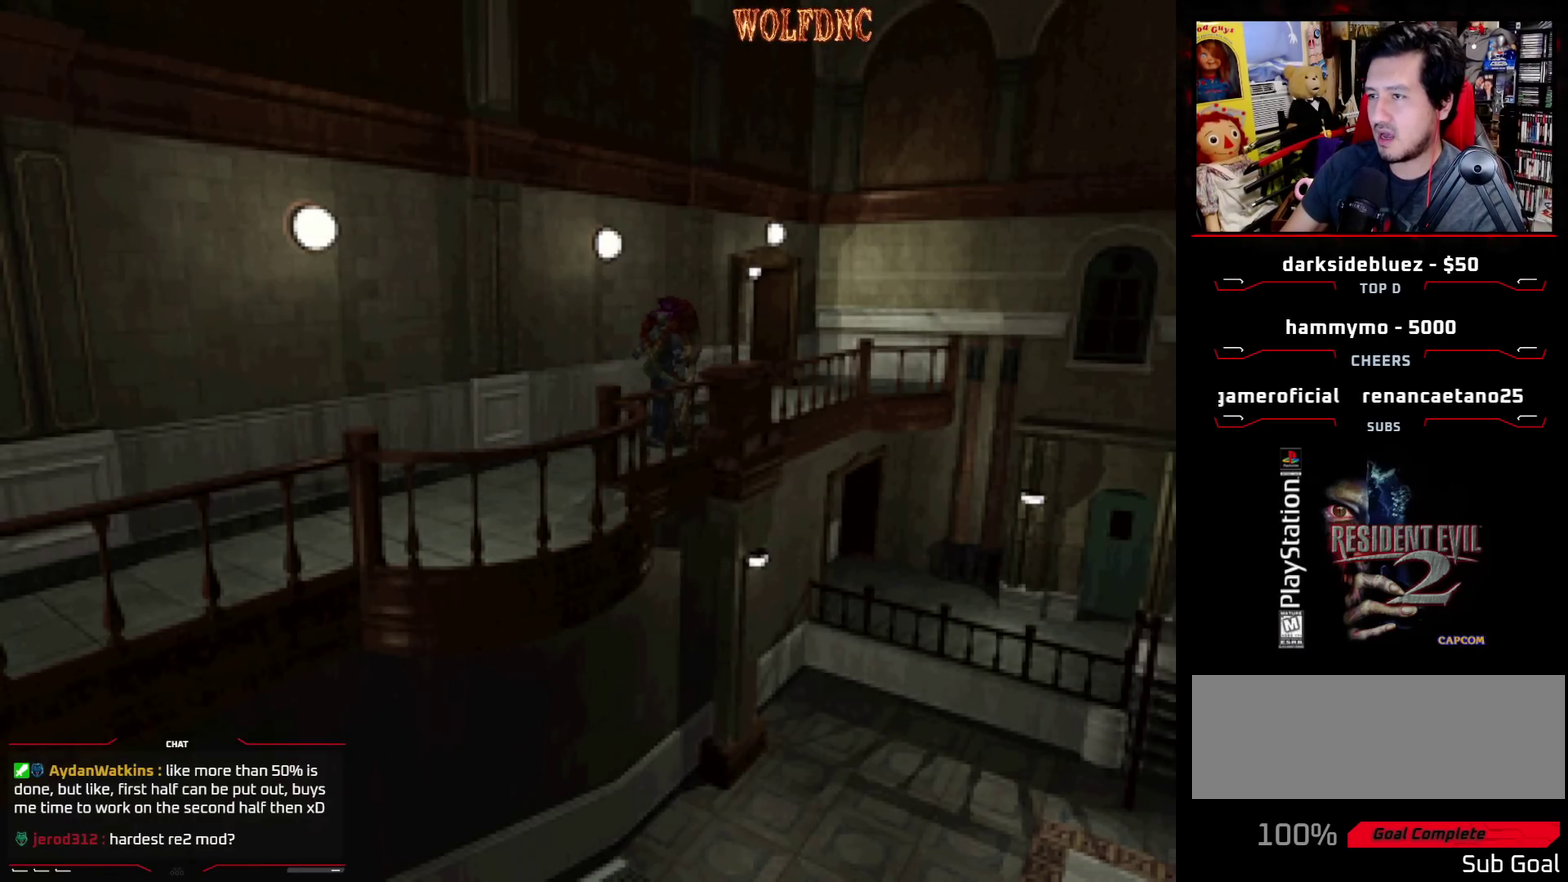
{"buttons": ["CROSS", "R1", "DPAD_UP", "DPAD_LEFT"], "events": [[17, "CROSS", "down"], [17, "DPAD_UP", "down"], [17, "R1", "down"], [17, "SQUARE", "down"], [67, "DPAD_LEFT", "up"], [67, "DPAD_RIGHT", "down"], [67, "DPAD_UP", "up"], [67, "R1", "up"], [67, "SQUARE", "up"], [117, "R1", "down"], [167, "DPAD_LEFT", "down"], [167, "DPAD_UP", "down"], [200, "SQUARE", "down"], [250, "DPAD_LEFT", "up"], [250, "DPAD_UP", "up"], [250, "SQUARE", "up"], [300, "DPAD_LEFT", "down"], [300, "DPAD_RIGHT", "up"], [350, "DPAD_UP", "down"], [400, "DPAD_LEFT", "up"], [400, "DPAD_RIGHT", "down"], [433, "DPAD_UP", "up"], [433, "SQUARE", "down"], [483, "DPAD_LEFT", "down"], [483, "DPAD_RIGHT", "up"], [483, "DPAD_UP", "down"], [483, "SQUARE", "up"]]}
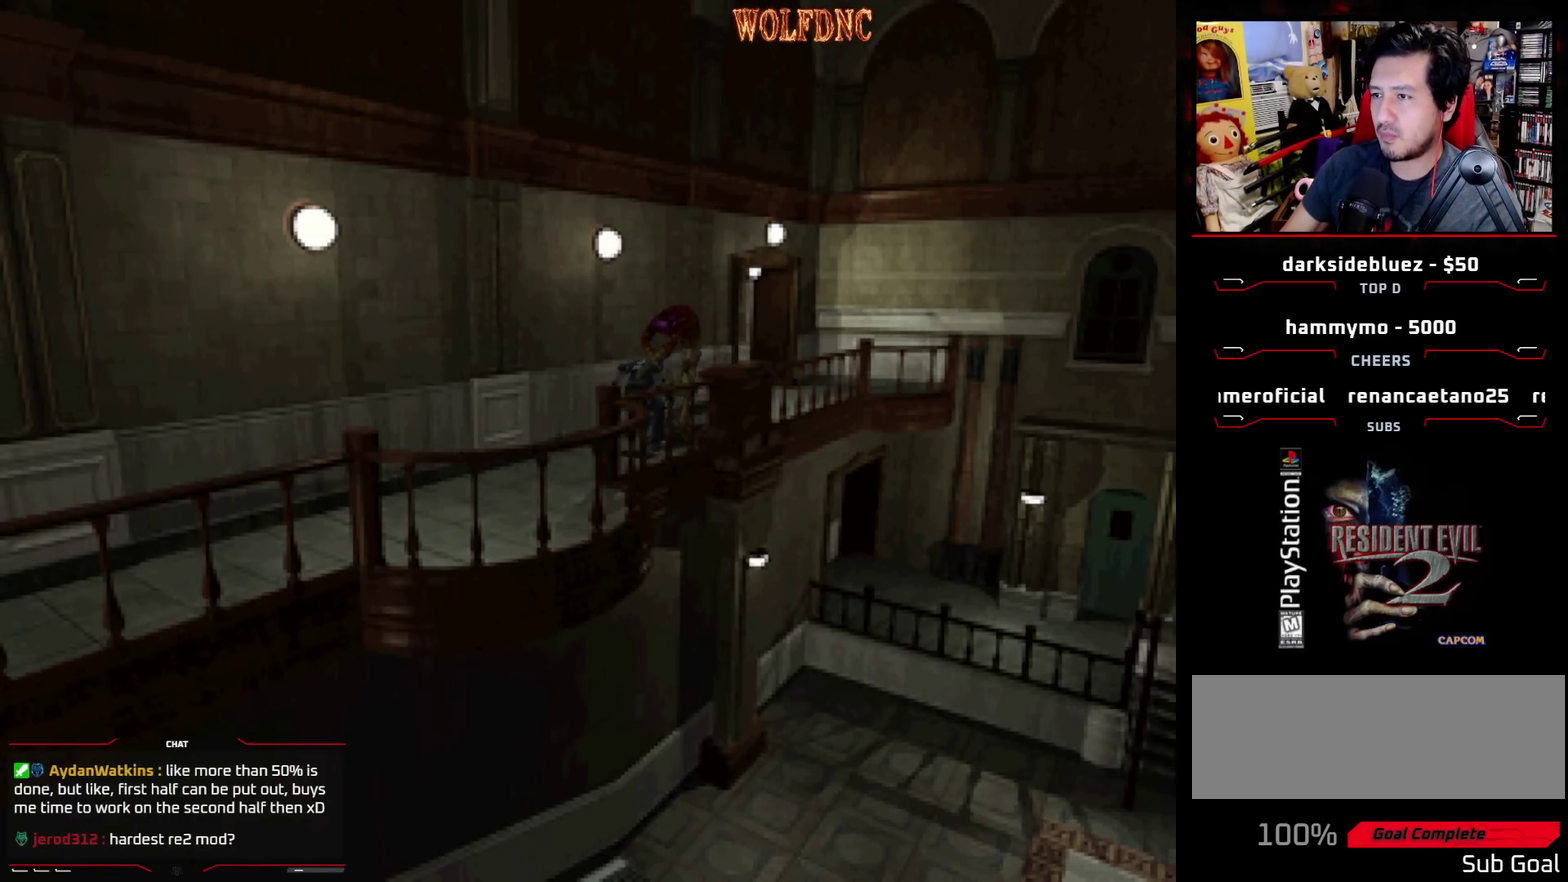
{"buttons": ["SQUARE", "DPAD_UP", "DPAD_LEFT"], "events": [[33, "DPAD_RIGHT", "down"], [33, "SQUARE", "down"], [83, "CROSS", "up"], [83, "DPAD_LEFT", "up"], [83, "DPAD_UP", "up"], [83, "R1", "up"], [83, "SQUARE", "up"], [167, "DPAD_RIGHT", "up"], [217, "DPAD_UP", "down"], [267, "SQUARE", "down"], [500, "DPAD_LEFT", "down"]]}
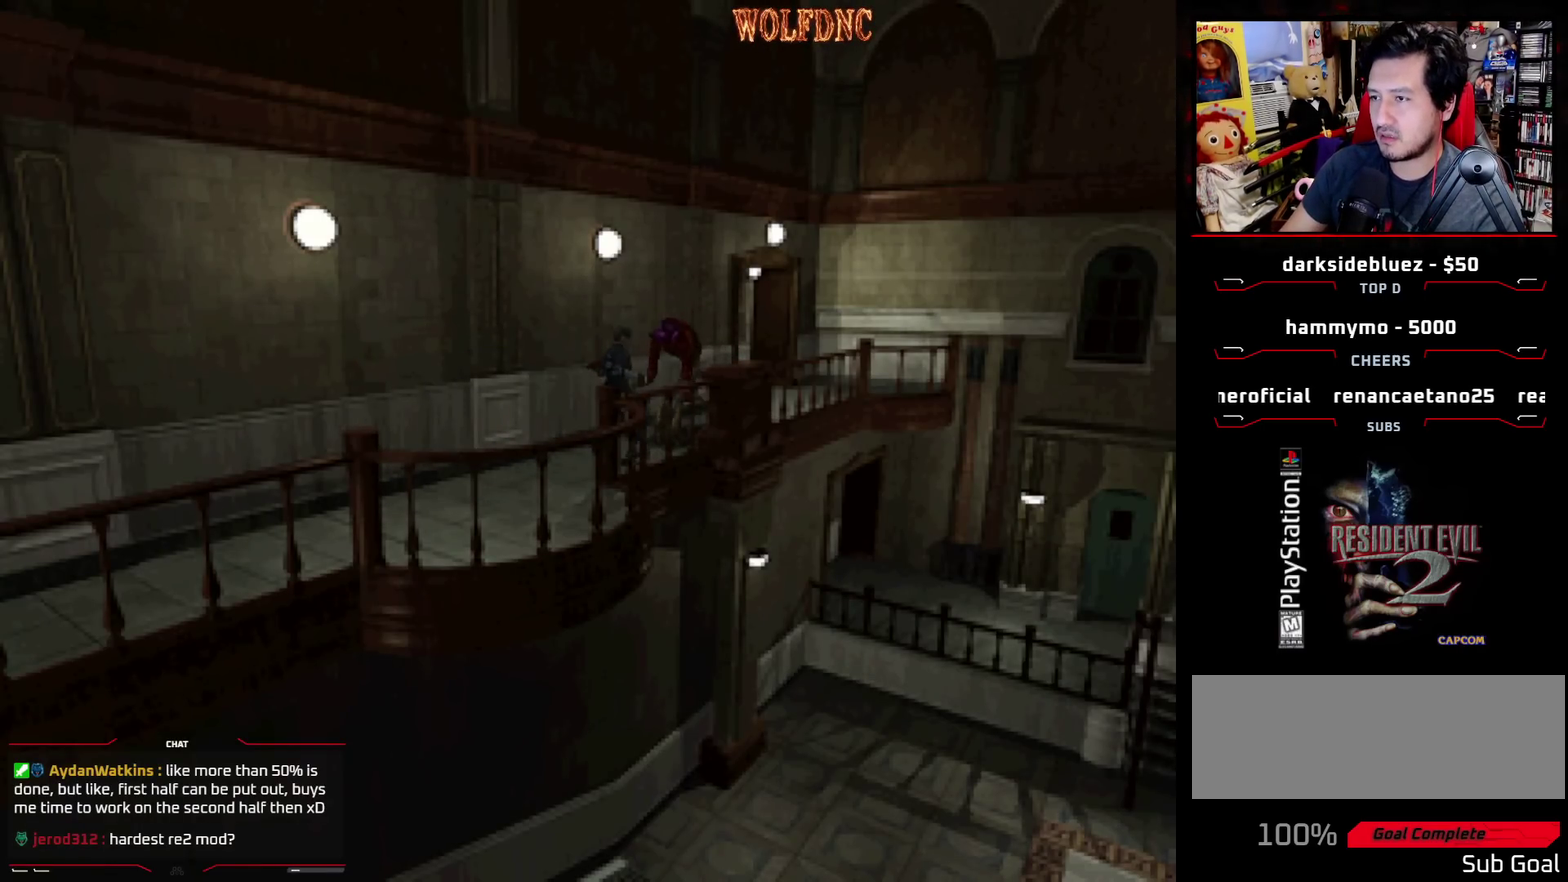
{"buttons": ["SQUARE", "DPAD_UP"], "events": [[233, "DPAD_LEFT", "up"]]}
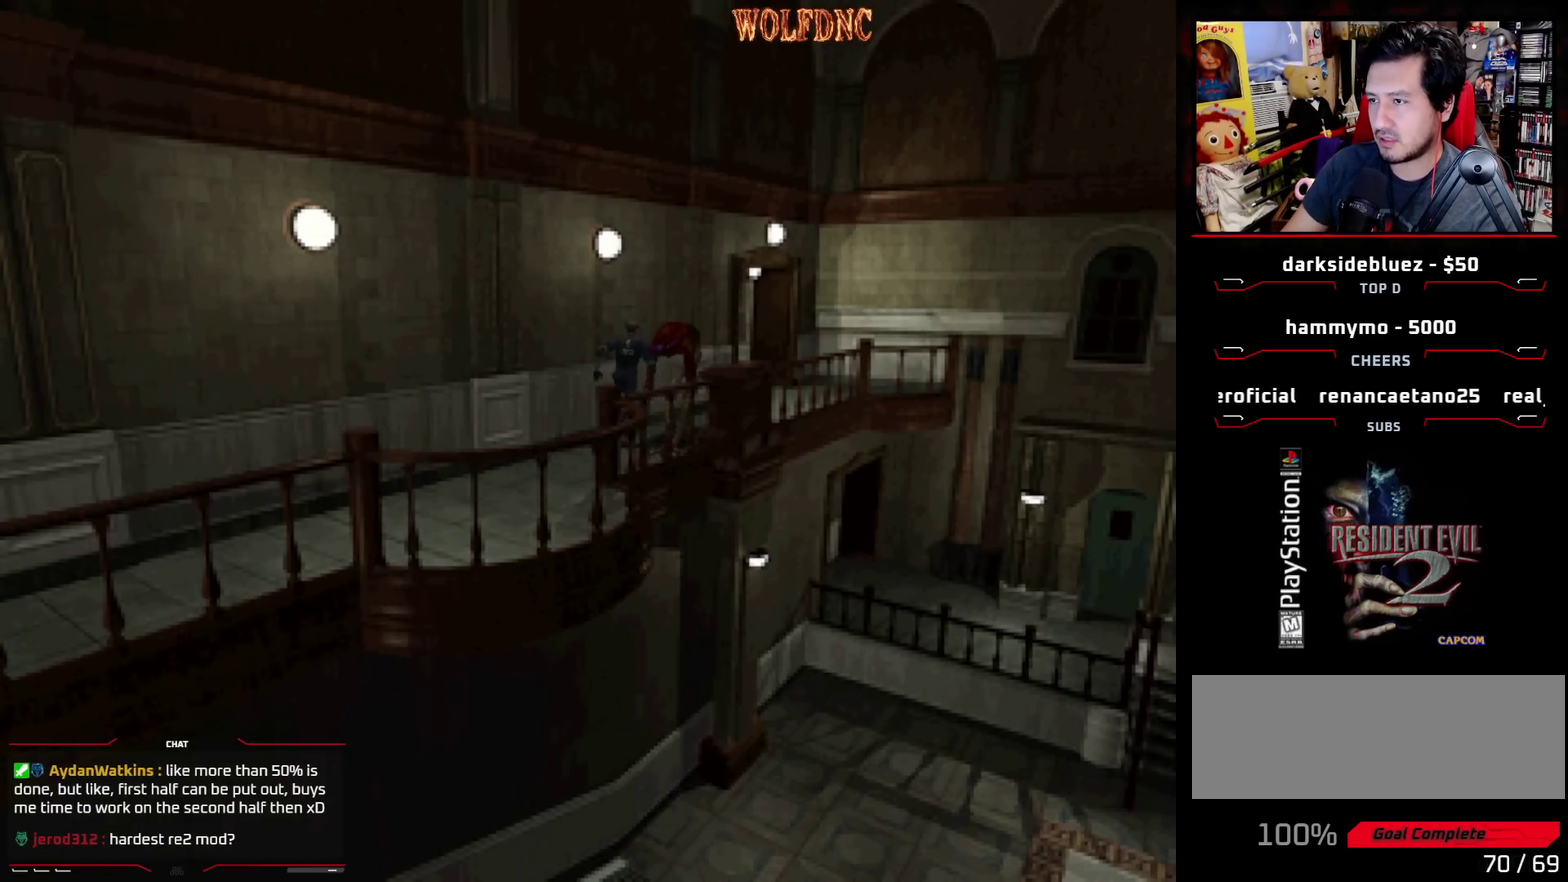
{"buttons": ["SQUARE", "DPAD_UP"], "events": [[167, "DPAD_RIGHT", "down"], [350, "DPAD_RIGHT", "up"]]}
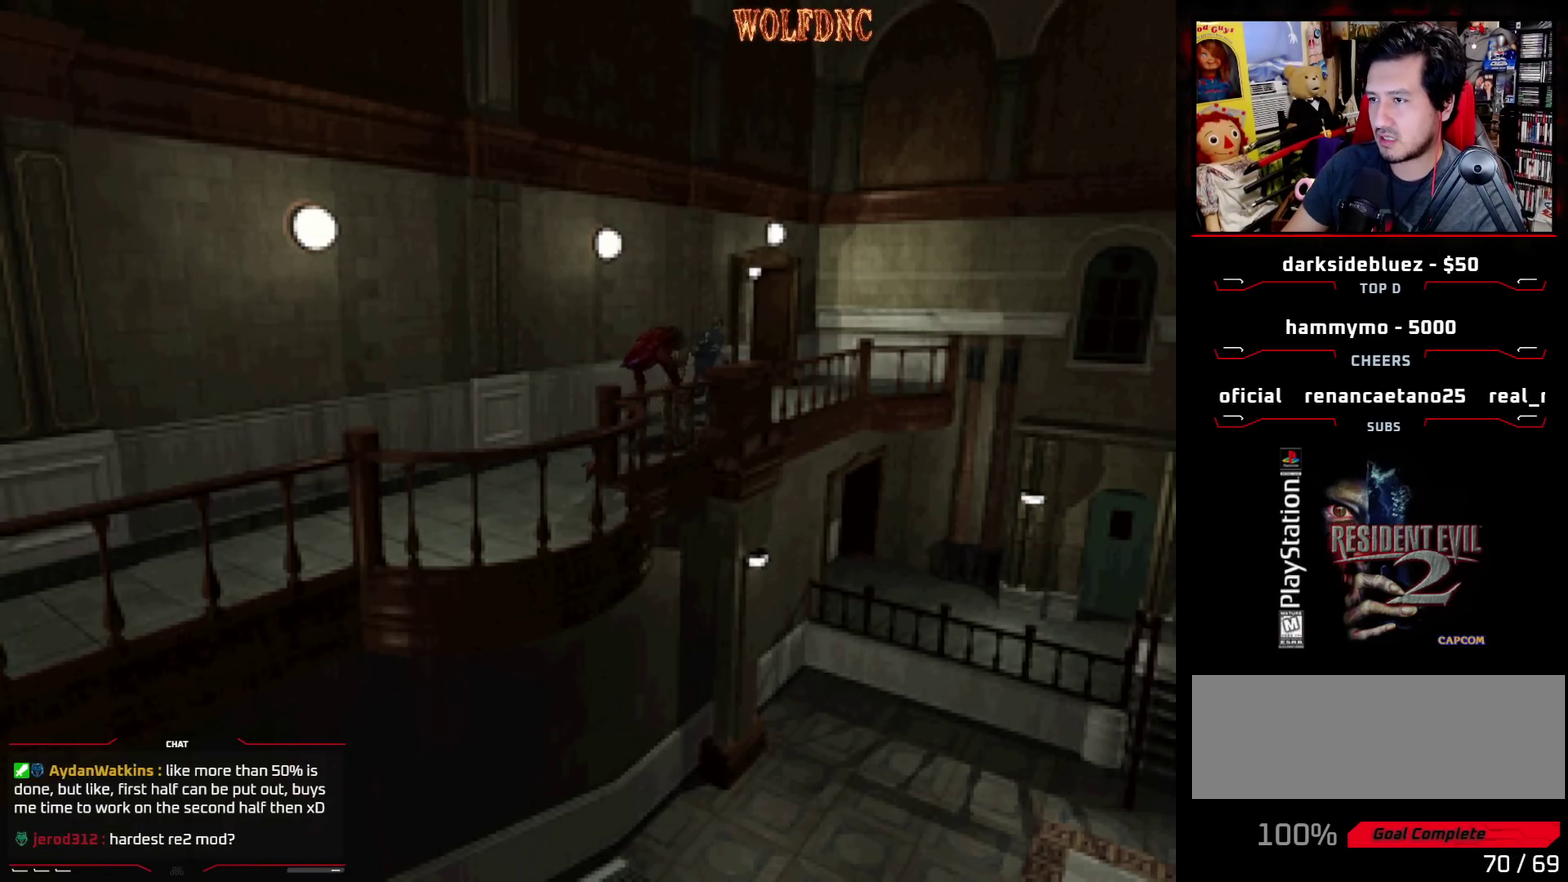
{"buttons": ["SQUARE", "DPAD_UP"], "events": [[83, "DPAD_LEFT", "down"], [217, "DPAD_LEFT", "up"], [367, "DPAD_LEFT", "down"], [467, "DPAD_LEFT", "up"]]}
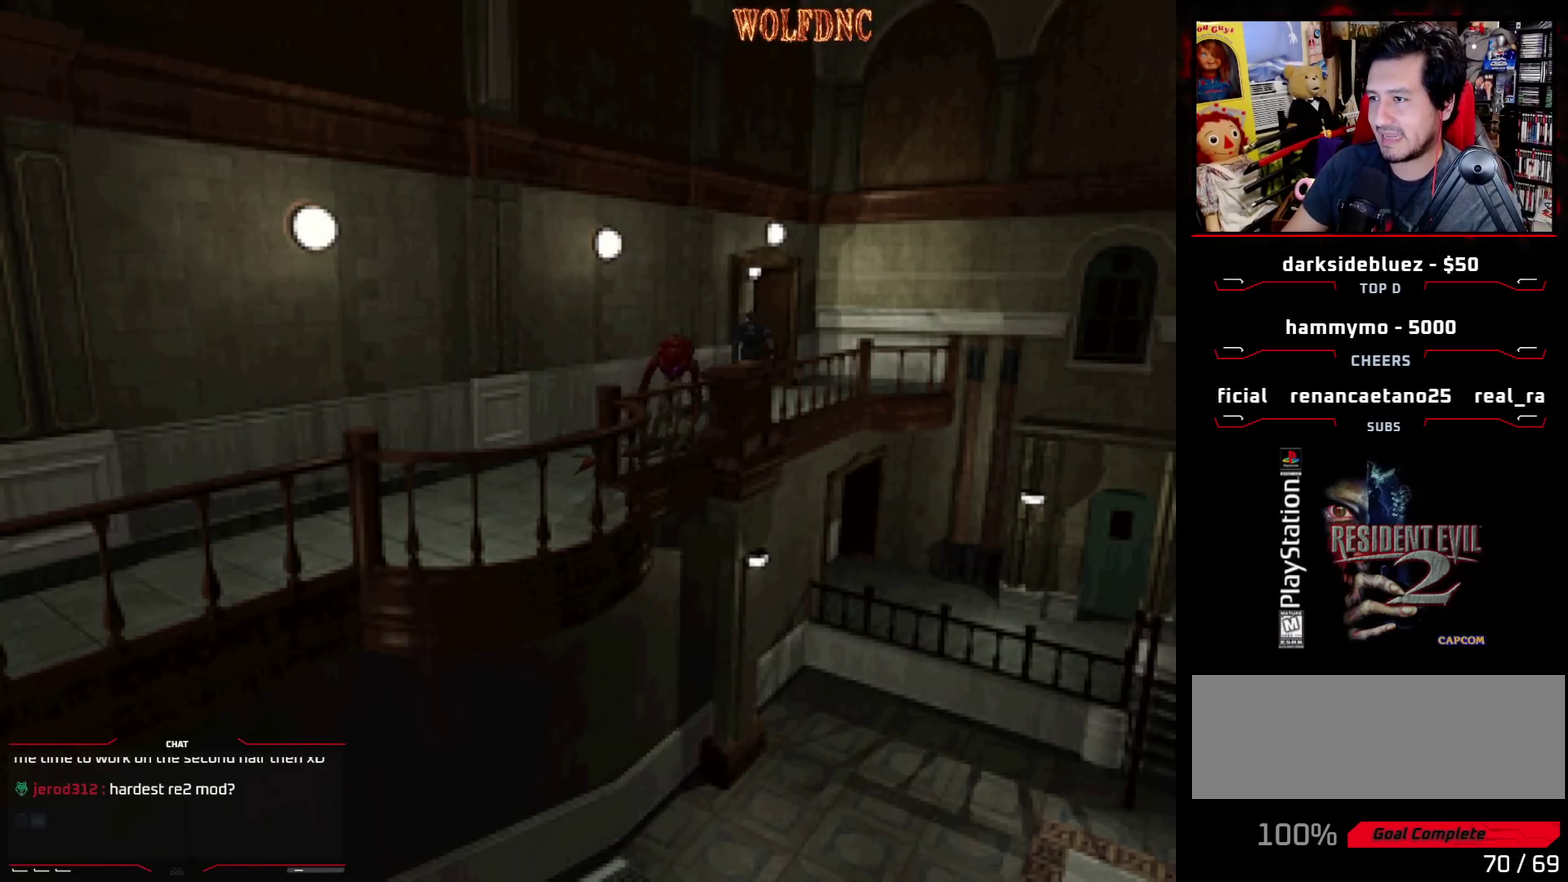
{"buttons": ["CROSS", "SQUARE", "DPAD_UP", "DPAD_LEFT"], "events": [[100, "DPAD_LEFT", "down"], [383, "CROSS", "down"]]}
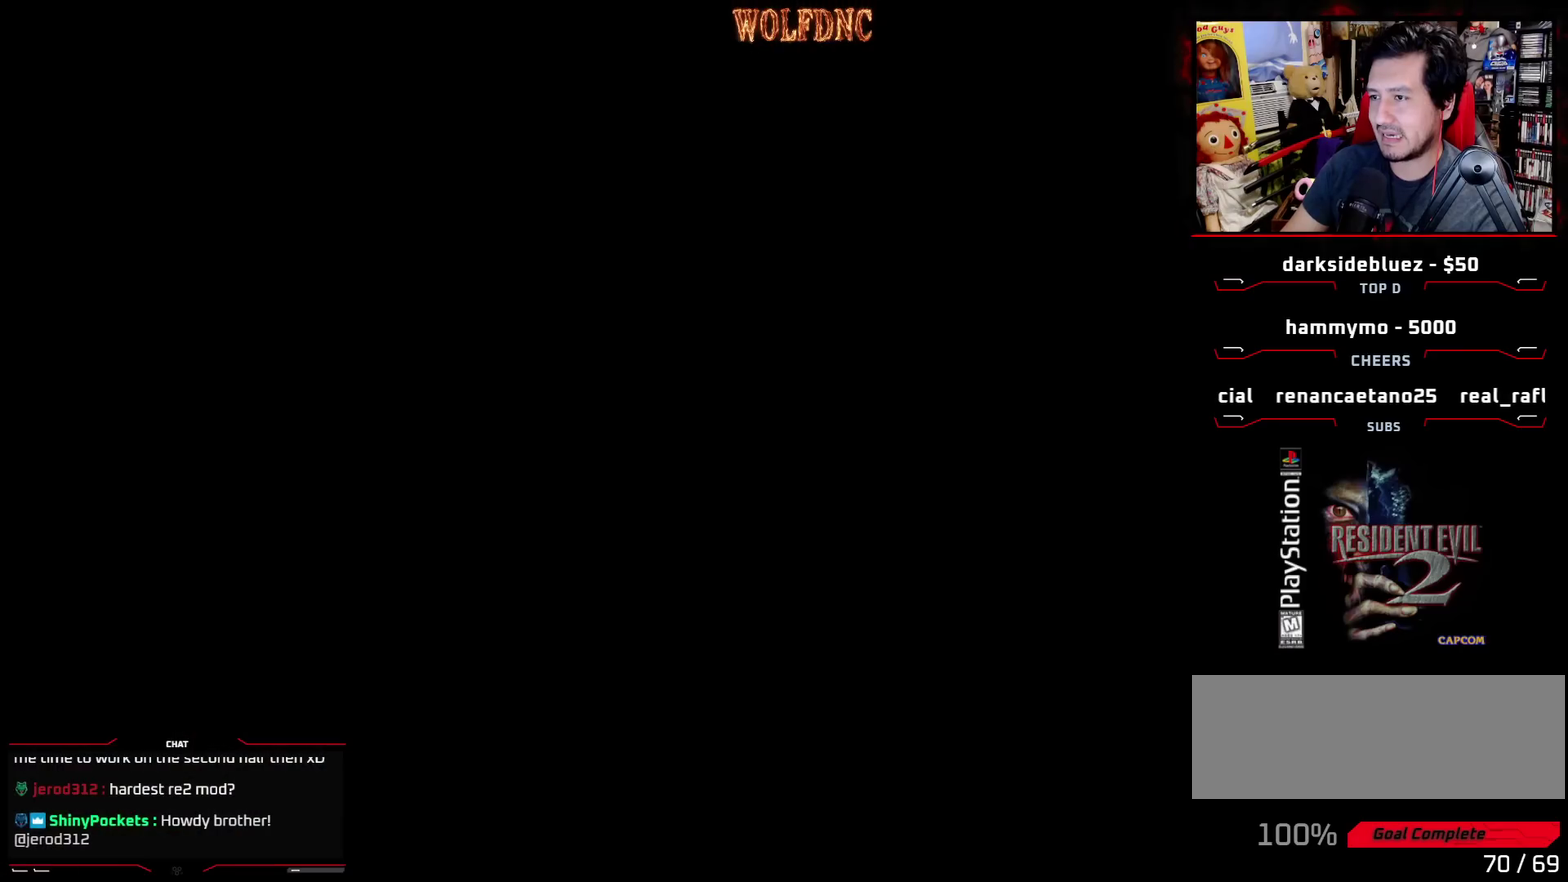
{"buttons": [], "events": [[17, "CROSS", "up"], [67, "CROSS", "down"], [117, "DPAD_LEFT", "up"], [117, "SQUARE", "up"], [167, "CROSS", "up"], [167, "DPAD_UP", "up"]]}
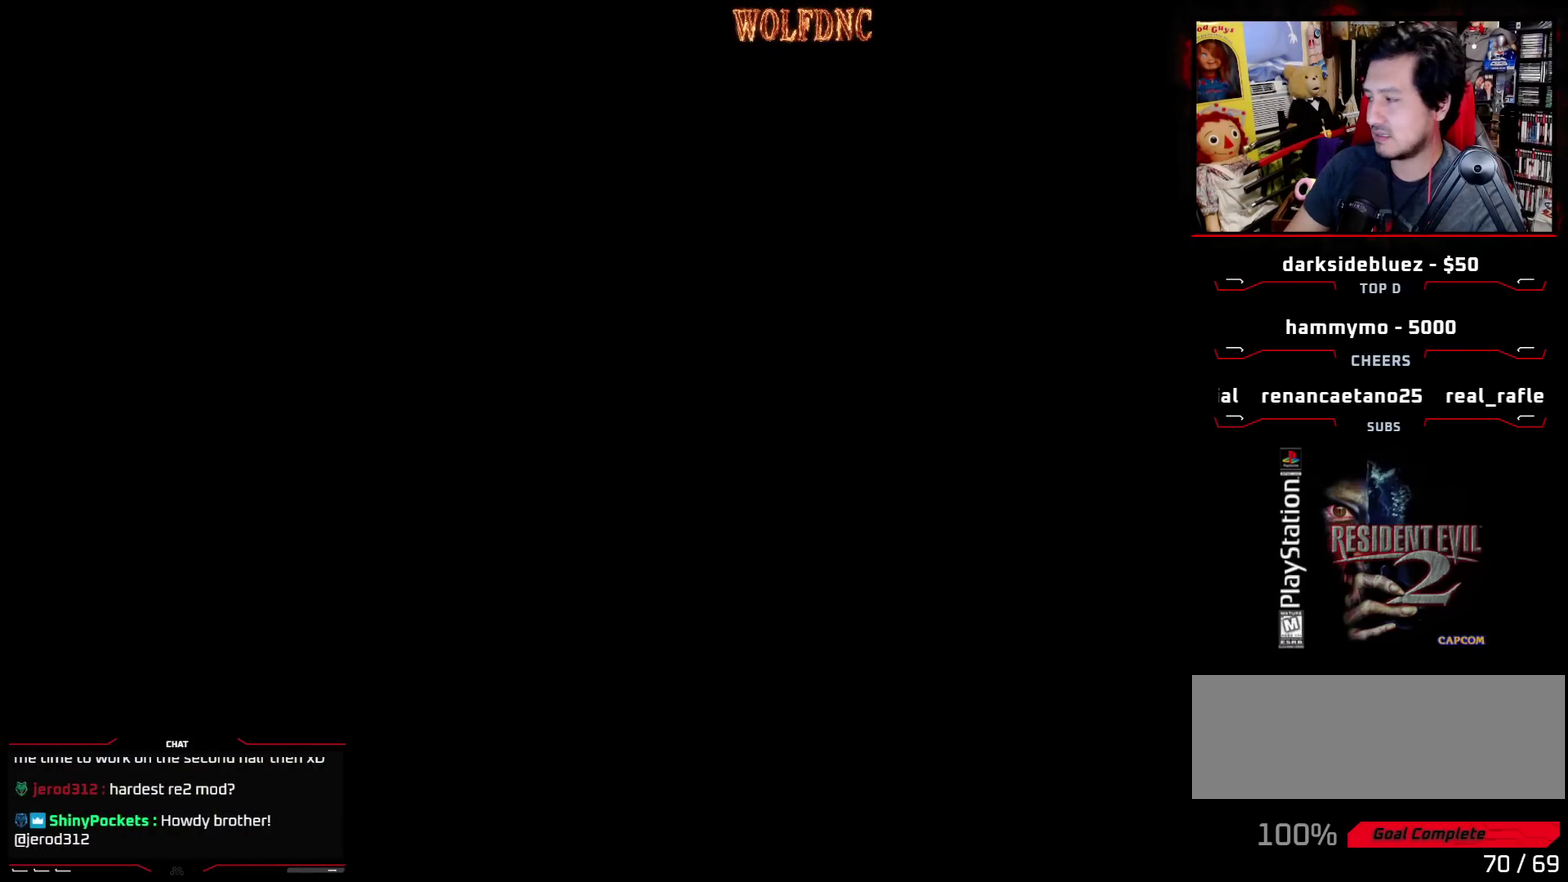
{"buttons": [], "events": []}
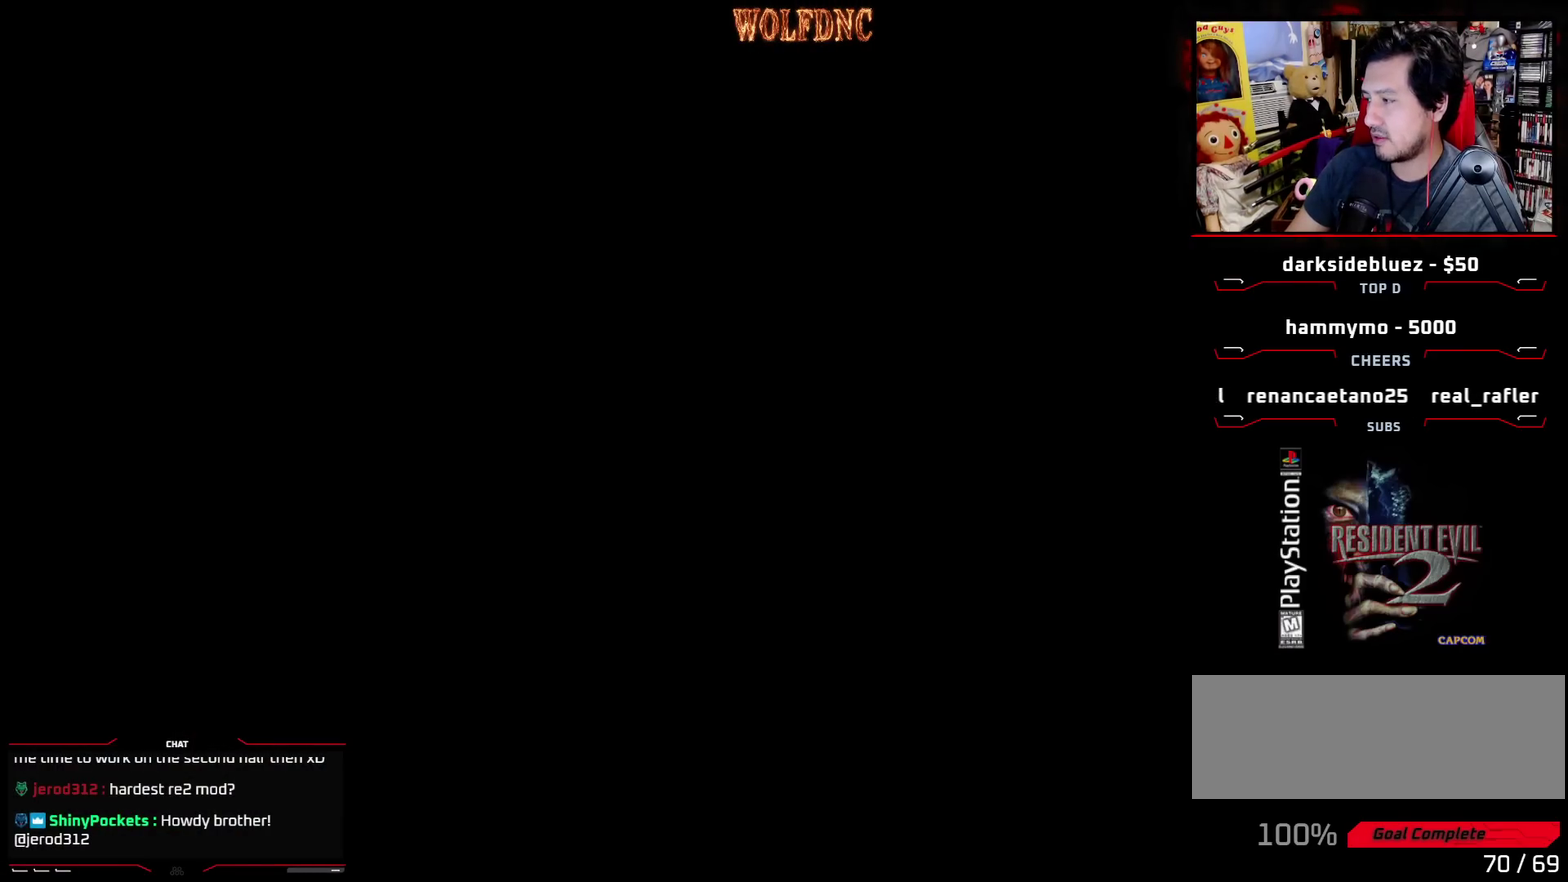
{"buttons": [], "events": []}
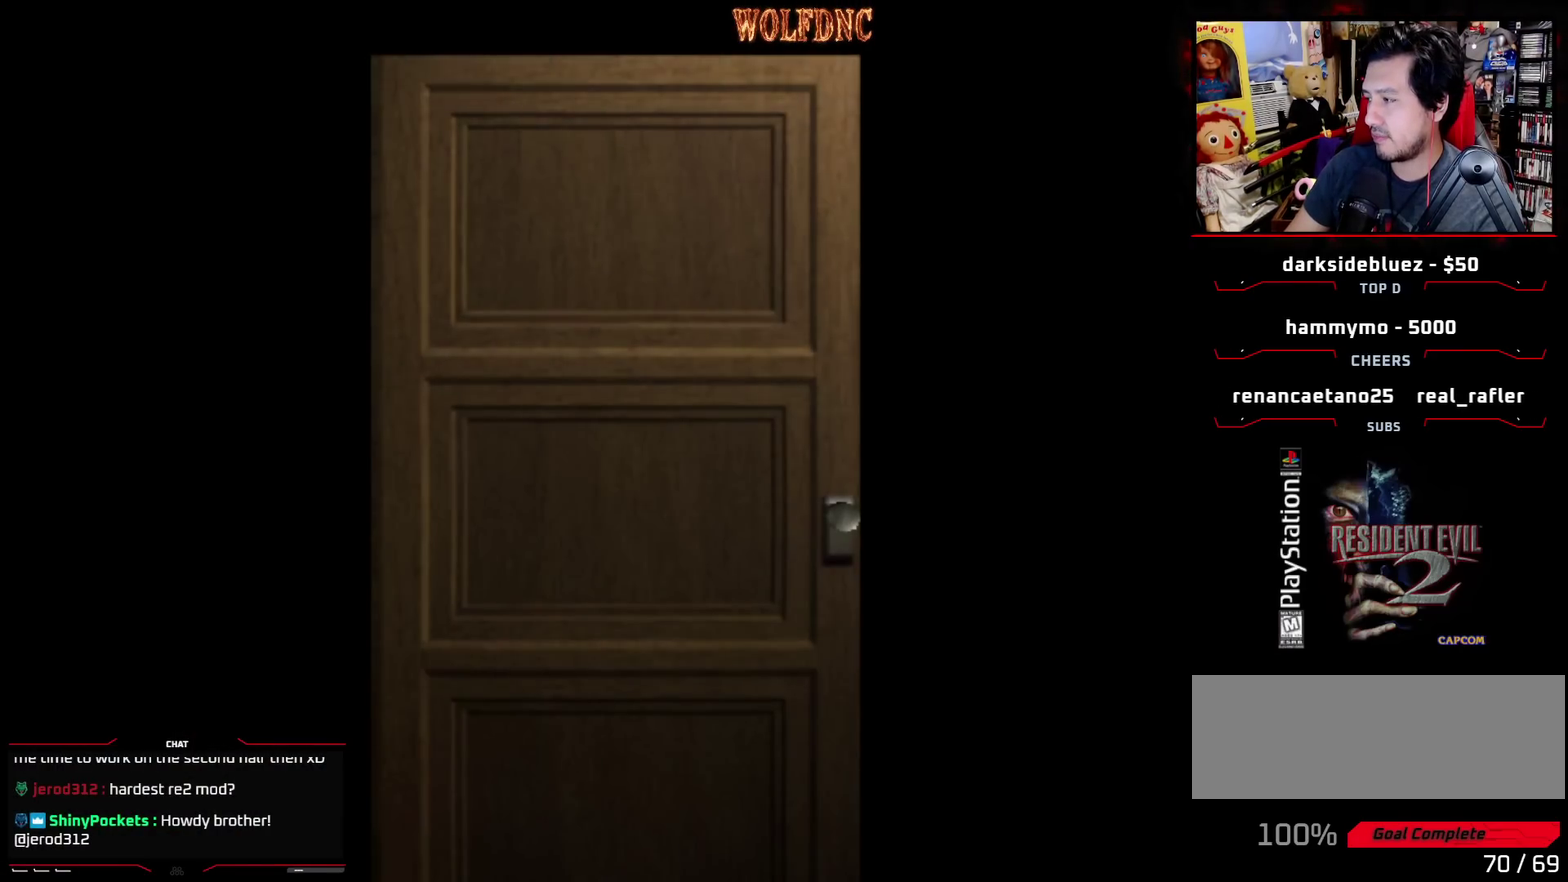
{"buttons": [], "events": []}
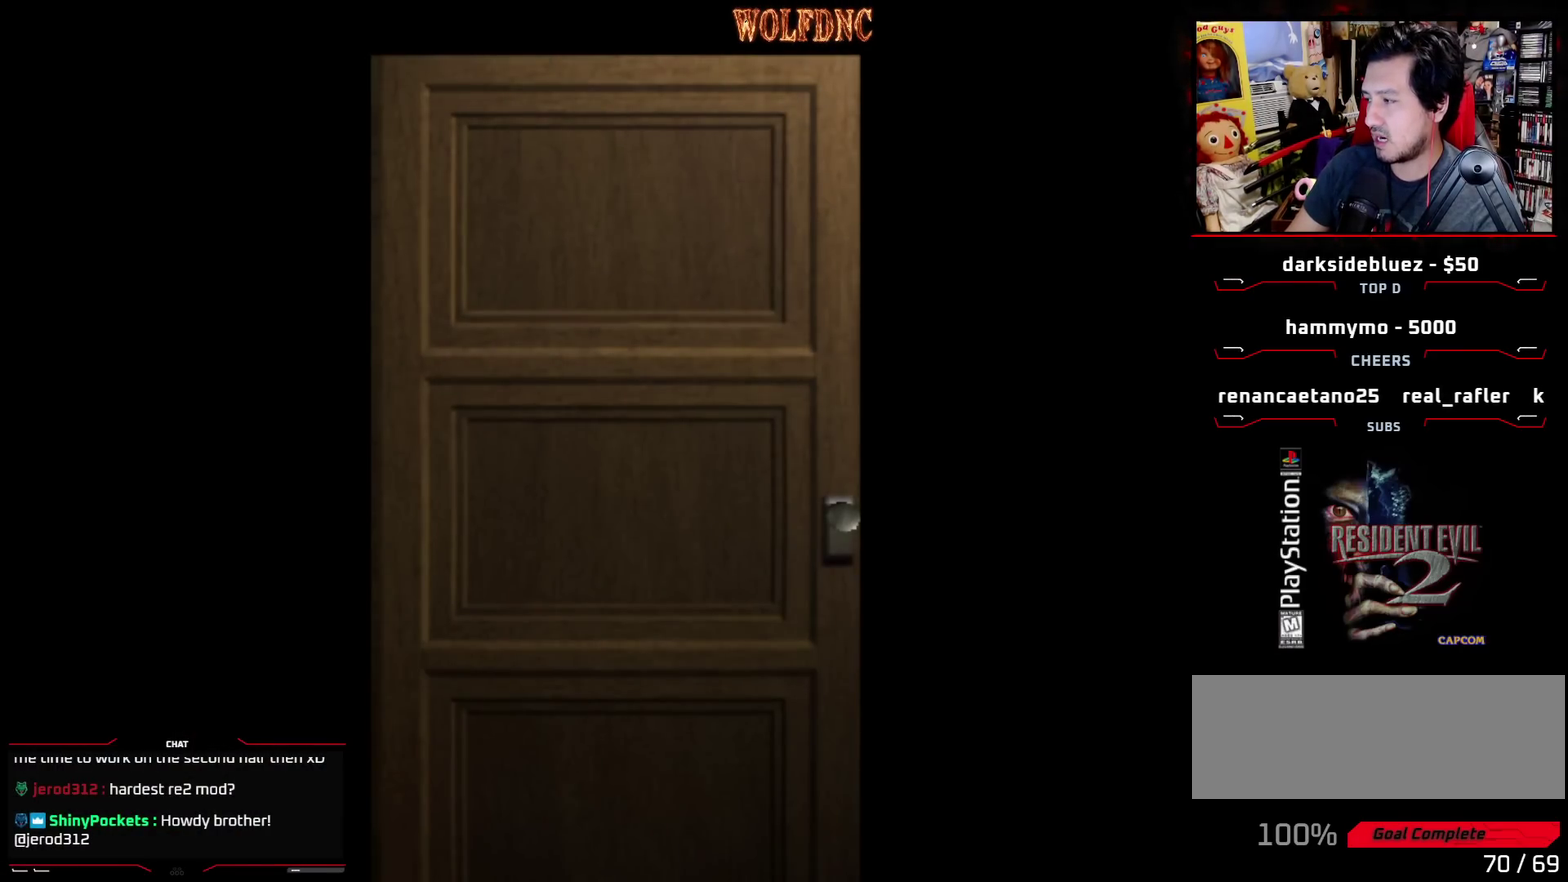
{"buttons": [], "events": []}
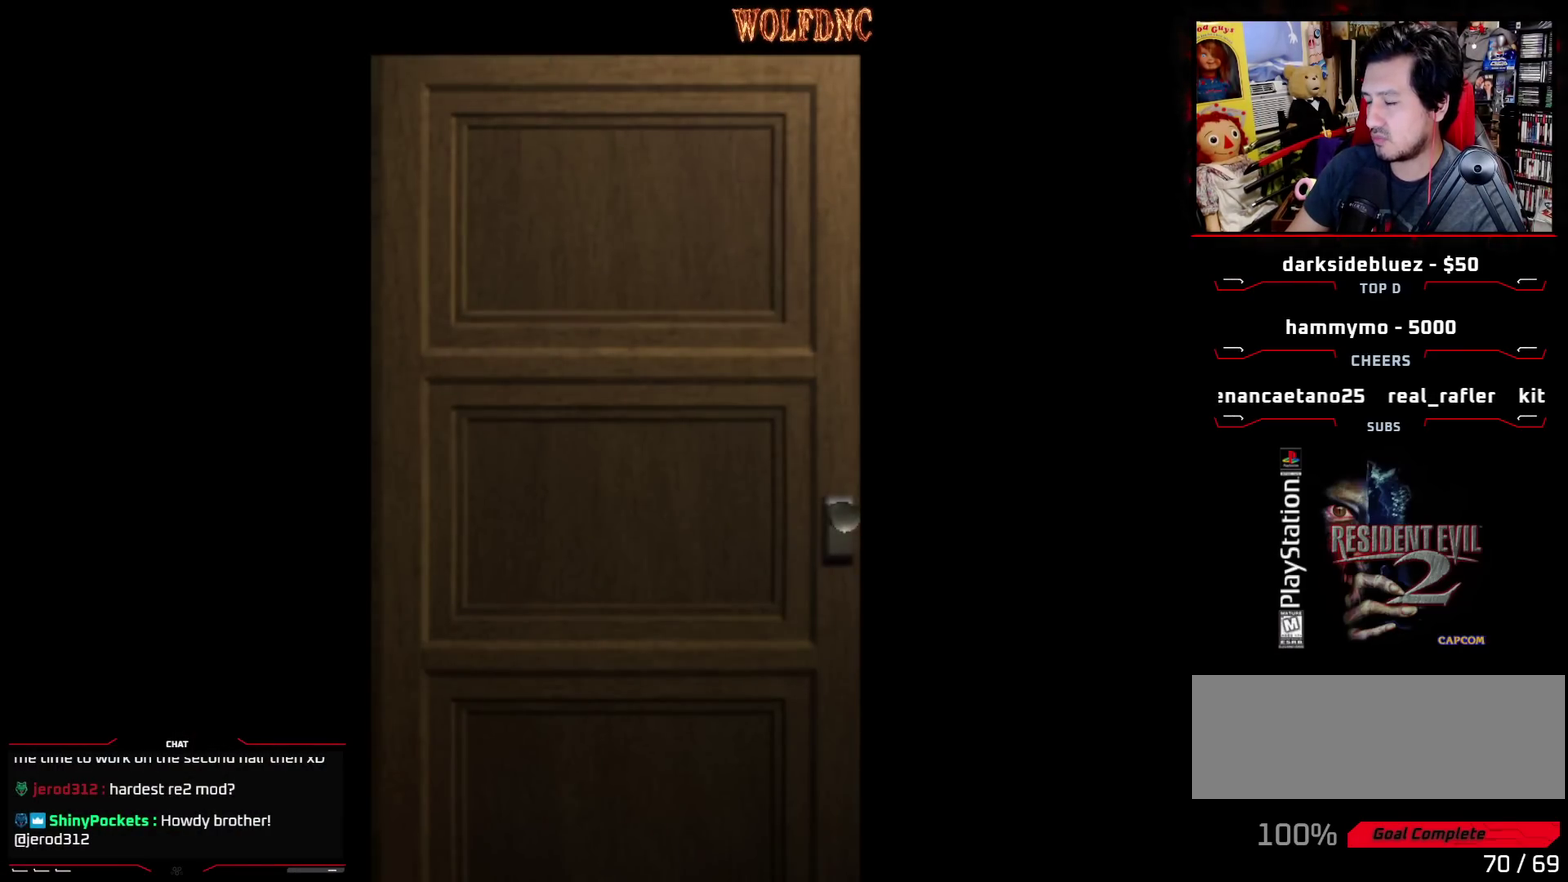
{"buttons": [], "events": [[283, "CROSS", "down"], [433, "CROSS", "up"]]}
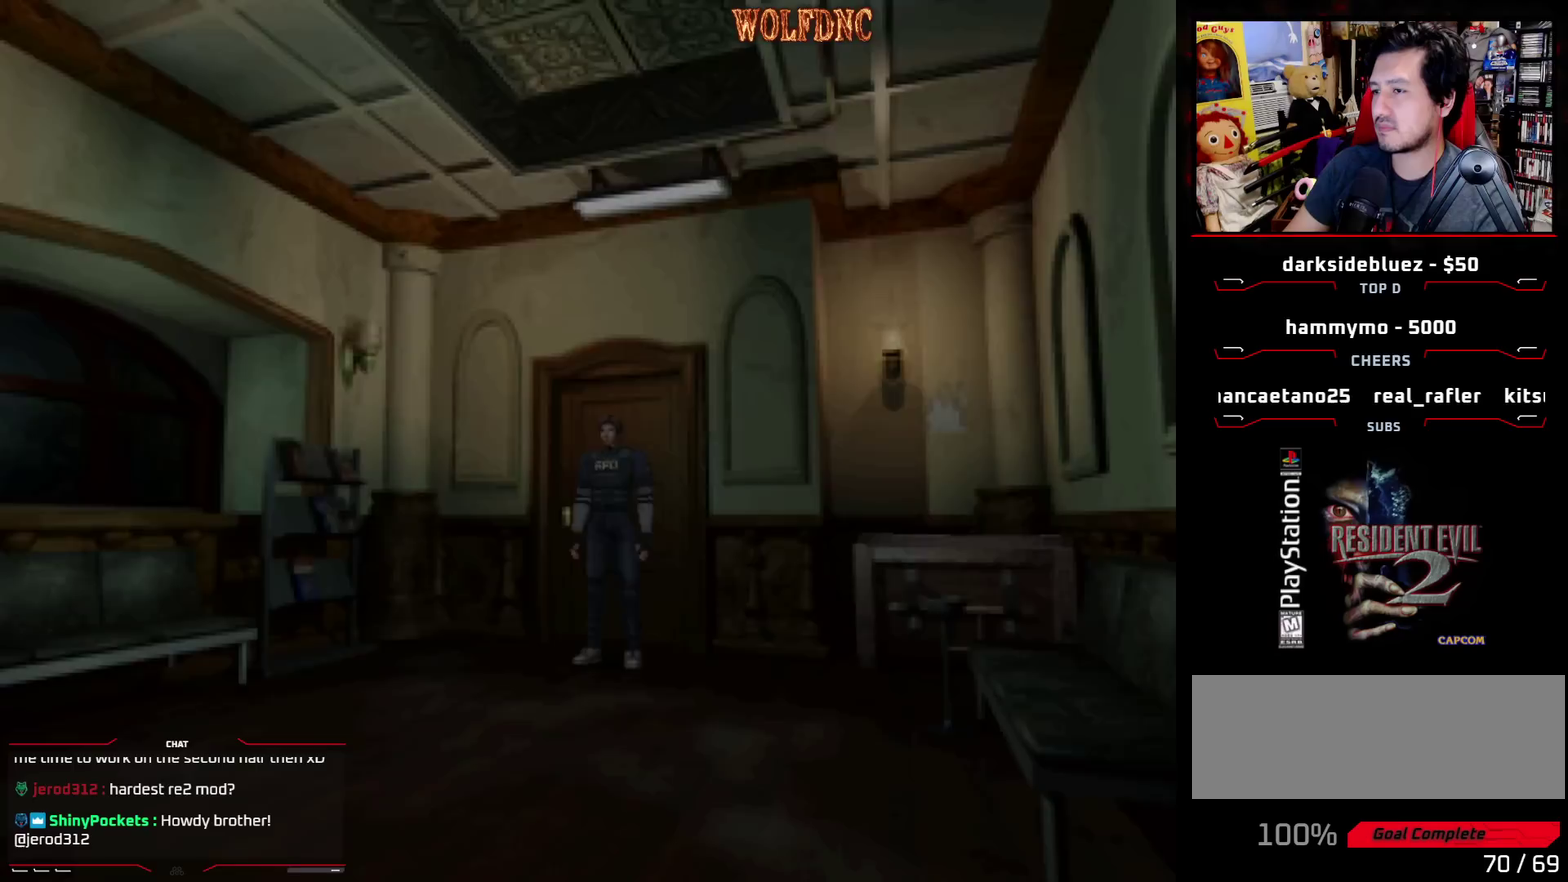
{"buttons": ["CIRCLE"], "events": [[17, "DPAD_LEFT", "down"], [400, "CIRCLE", "down"], [450, "DPAD_LEFT", "up"]]}